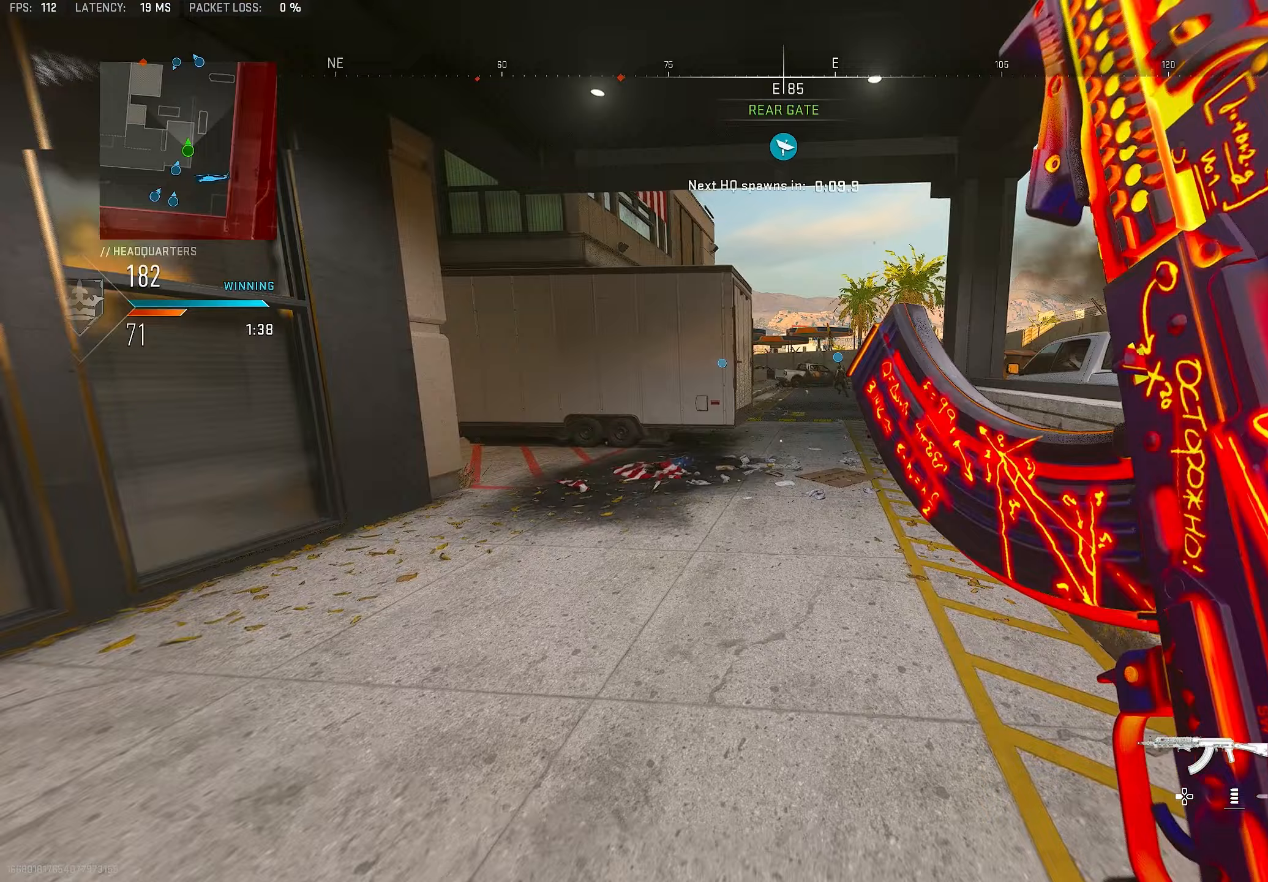
Gameplay with a controller (PlayStation layout); each line is a JSON object with the inputs held at the frame after it (dt_ms = milliseconds from this image to that frame). "events" lists button and stick changes between this image and that frame as [ms after this image, input, new state], when the widget could be followed in between.
{"dt_ms": 250, "buttons": ["L3"], "left_stick": "up", "right_stick": "center", "events": [[17, "TOUCHPAD", "down"], [50, "right_stick", "center"], [183, "TOUCHPAD", "up"], [183, "TRIANGLE", "down"], [217, "L3", "down"], [250, "TRIANGLE", "up"]]}
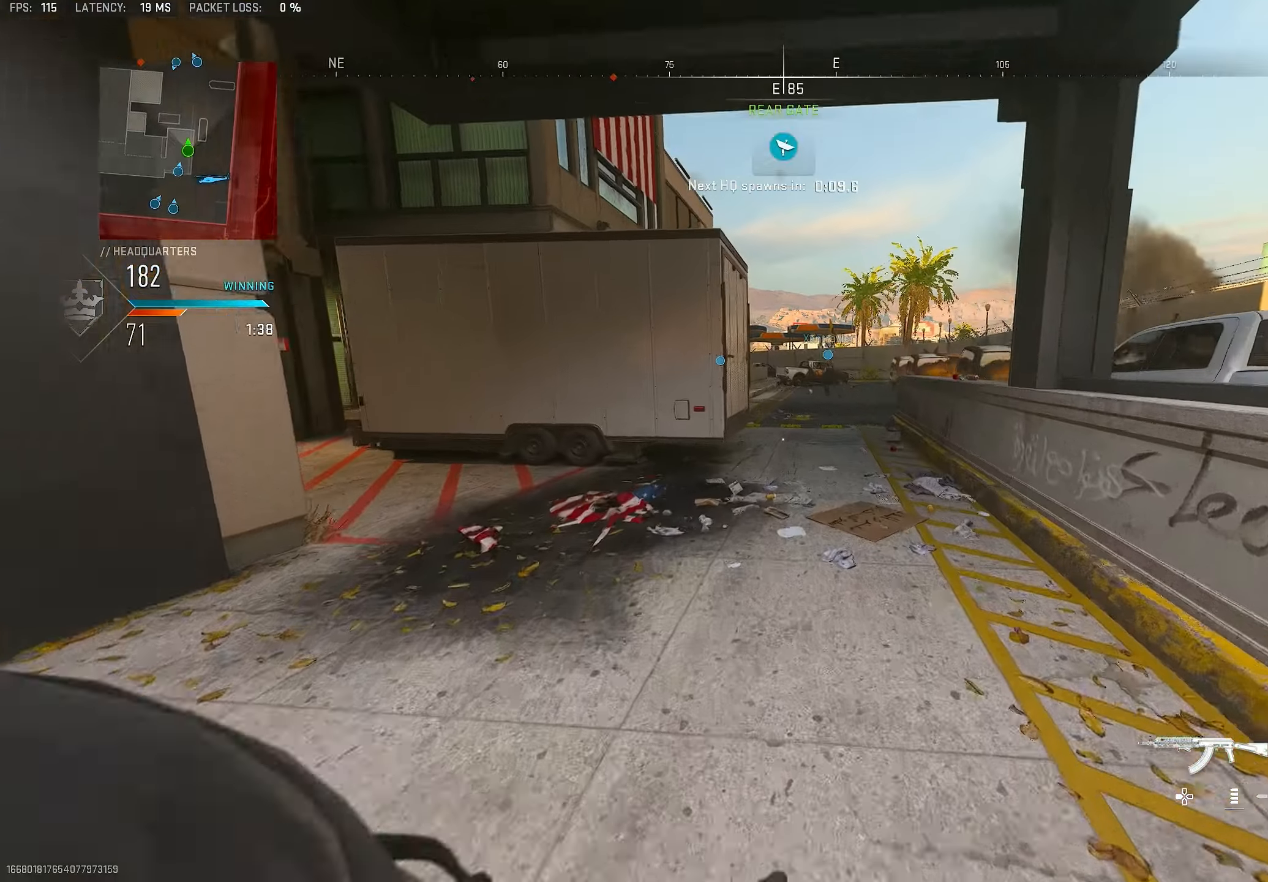
{"dt_ms": 500, "buttons": ["L3"], "left_stick": "up", "right_stick": "center", "events": [[33, "TRIANGLE", "down"], [67, "L3", "up"], [100, "TRIANGLE", "up"], [200, "L3", "down"], [200, "TRIANGLE", "down"], [267, "TRIANGLE", "up"], [333, "L3", "up"], [333, "TRIANGLE", "down"], [367, "TRIANGLE", "up"], [467, "L3", "down"]]}
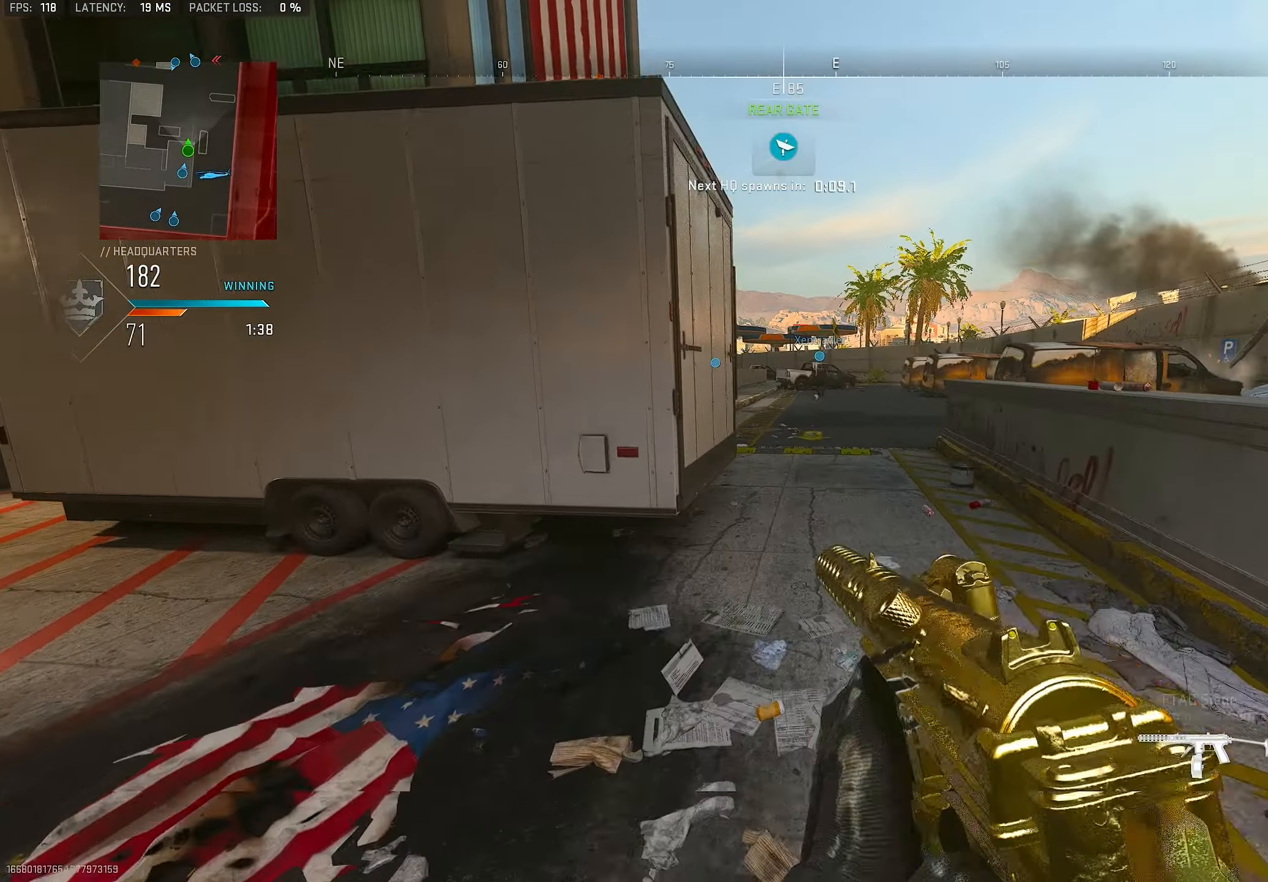
{"dt_ms": 500, "buttons": [], "left_stick": "up", "right_stick": "center", "events": [[67, "L3", "up"], [133, "TRIANGLE", "down"], [167, "TRIANGLE", "up"], [333, "L3", "down"], [333, "TRIANGLE", "down"], [367, "TRIANGLE", "up"], [433, "L3", "up"], [467, "TRIANGLE", "down"], [500, "TRIANGLE", "up"]]}
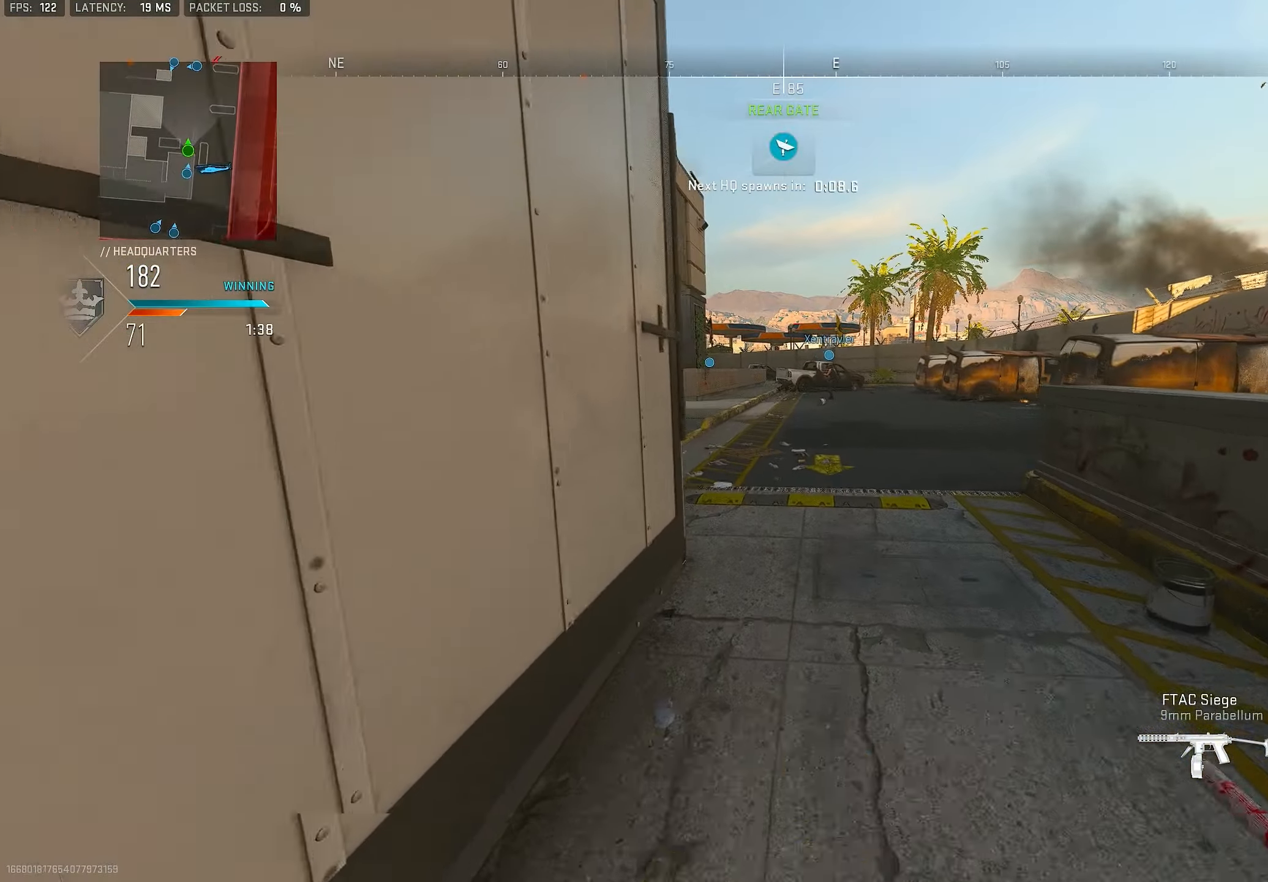
{"dt_ms": 500, "buttons": ["L3"], "left_stick": "up", "right_stick": "center", "events": [[67, "TRIANGLE", "down"], [100, "TRIANGLE", "up"], [200, "L3", "down"], [267, "L3", "up"], [333, "TRIANGLE", "down"], [433, "TRIANGLE", "up"], [467, "L3", "down"]]}
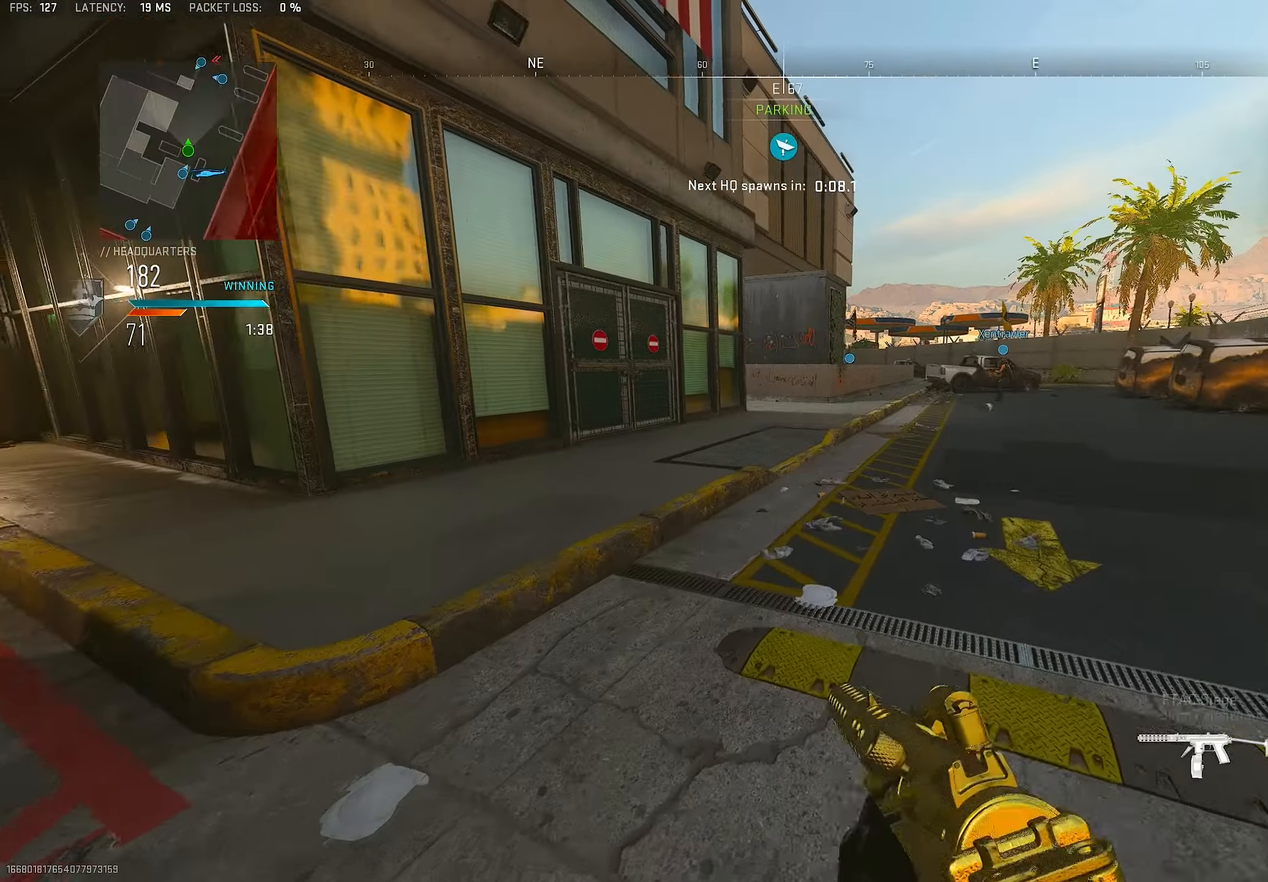
{"dt_ms": 500, "buttons": [], "left_stick": "up", "right_stick": "center", "events": [[67, "L3", "up"], [67, "right_stick", "left"], [167, "right_stick", "center"], [233, "L3", "down"], [300, "L3", "up"]]}
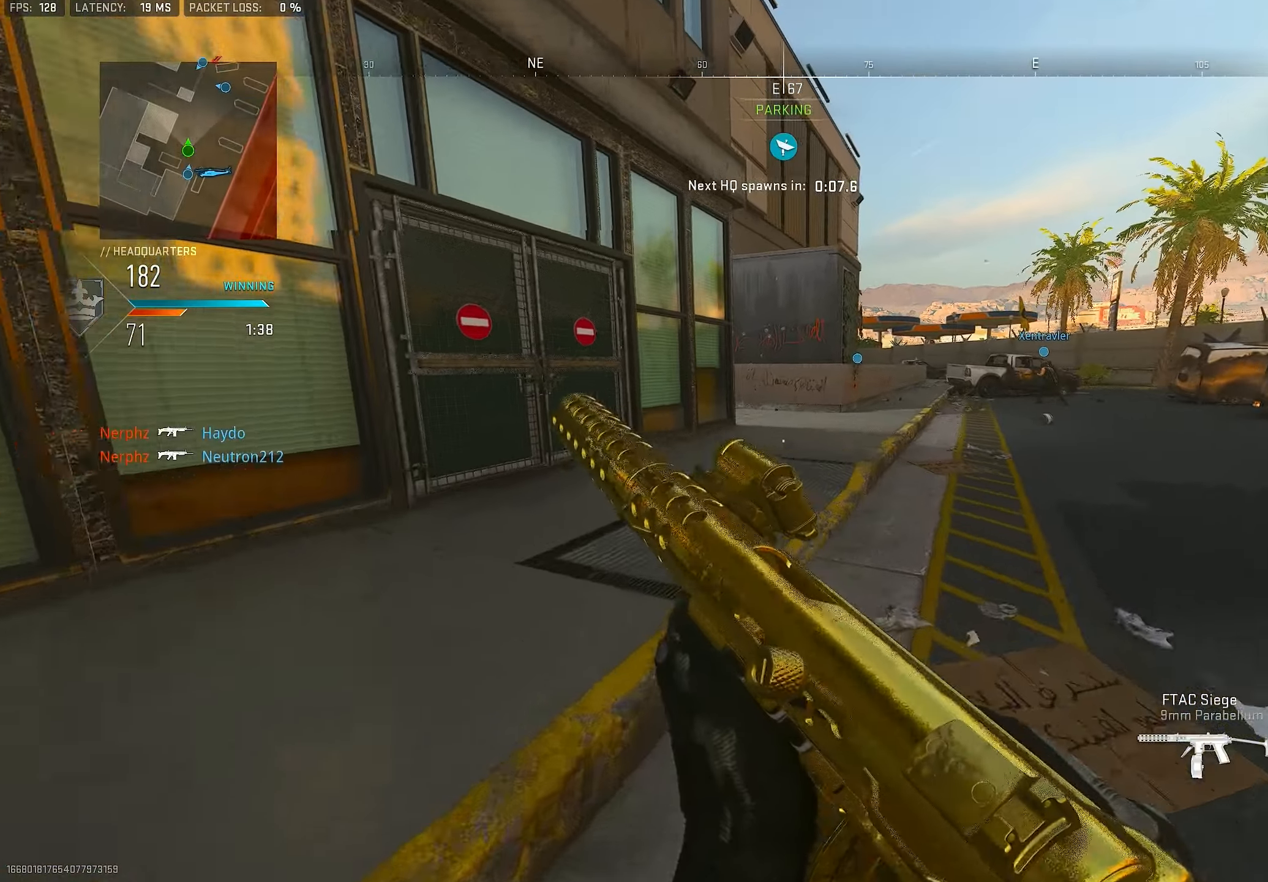
{"dt_ms": 500, "buttons": [], "left_stick": "up-left", "right_stick": "right", "events": [[200, "TRIANGLE", "down"], [233, "TRIANGLE", "up"], [367, "left_stick", "up-left"], [500, "right_stick", "right"]]}
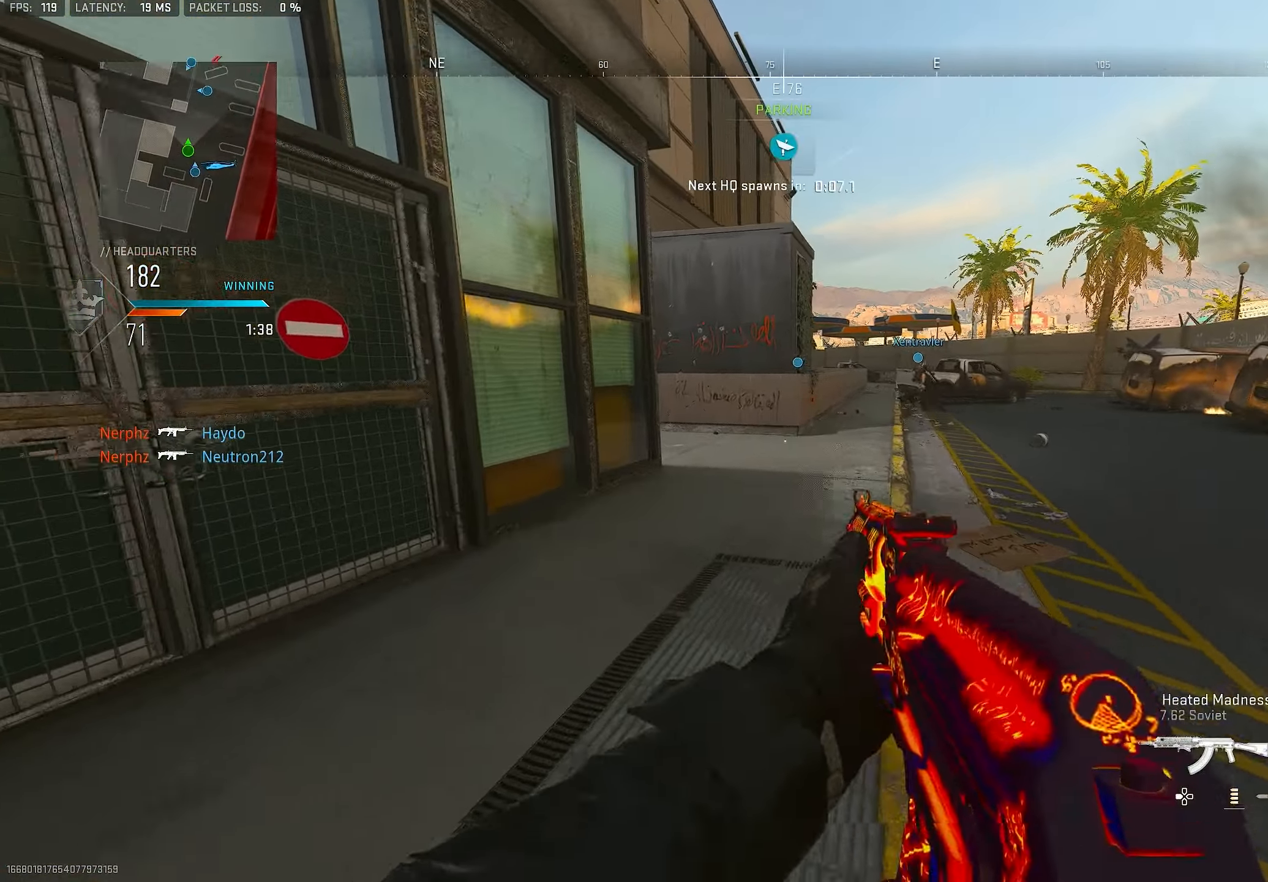
{"dt_ms": 500, "buttons": ["L3"], "left_stick": "up", "right_stick": "center", "events": [[67, "L3", "down"], [67, "right_stick", "center"], [167, "TRIANGLE", "down"], [200, "left_stick", "up"], [233, "L3", "up"], [233, "TRIANGLE", "up"], [300, "TRIANGLE", "down"], [367, "TRIANGLE", "up"], [467, "L3", "down"]]}
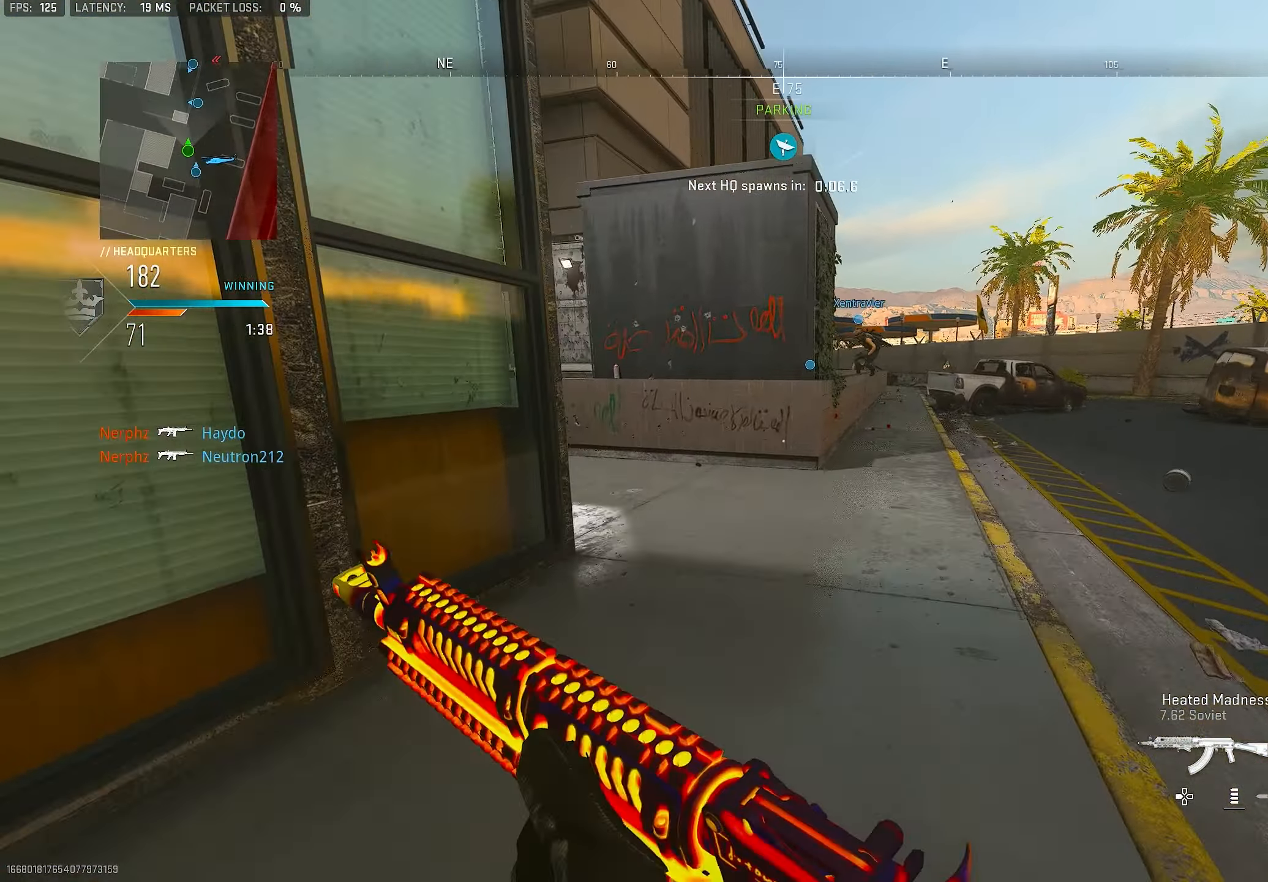
{"dt_ms": 500, "buttons": ["L1"], "left_stick": "up-right", "right_stick": "center", "events": [[233, "L3", "up"], [233, "right_stick", "left"], [300, "CROSS", "down"], [333, "L1", "down"], [333, "left_stick", "up-right"], [400, "CROSS", "up"], [433, "right_stick", "center"]]}
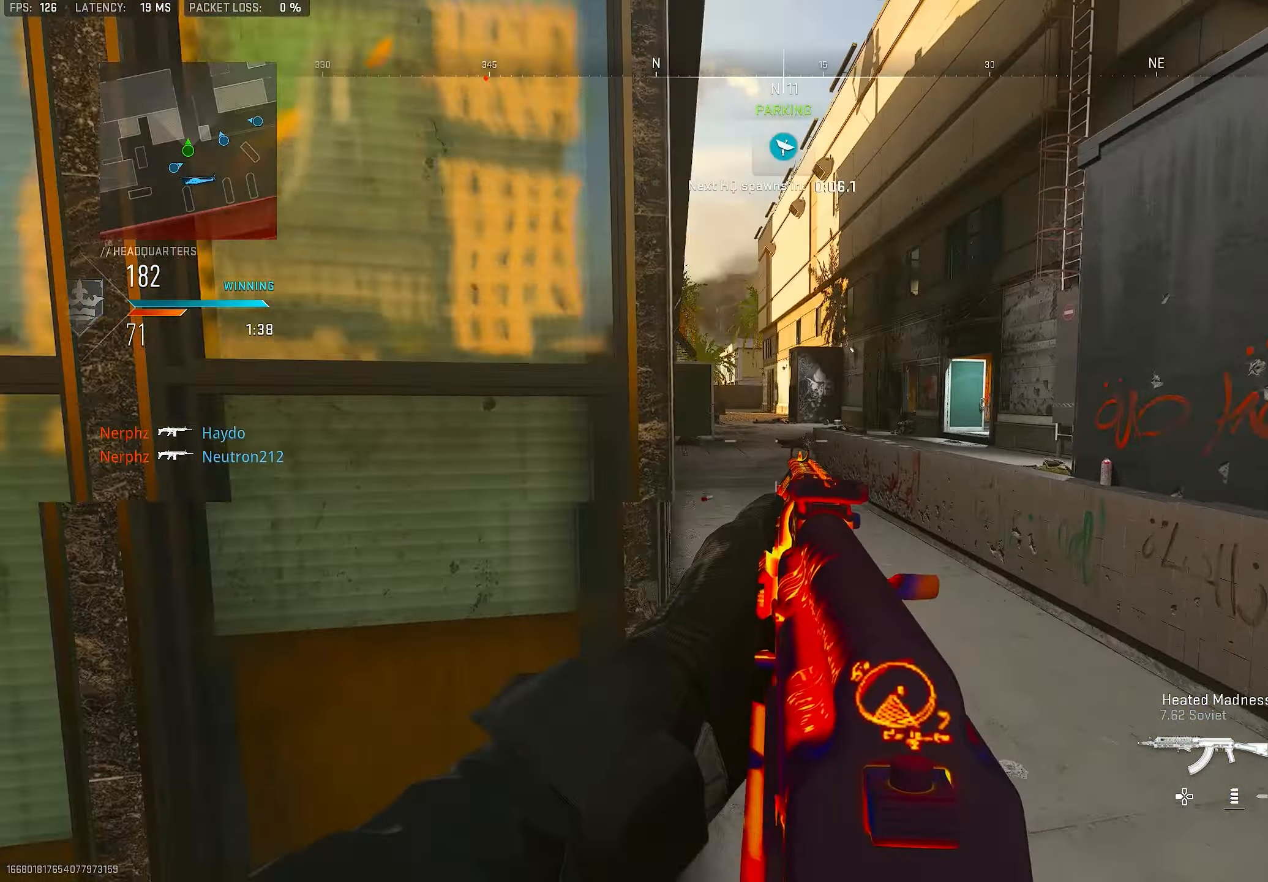
{"dt_ms": 500, "buttons": ["L1"], "left_stick": "up-right", "right_stick": "center", "events": [[33, "right_stick", "up-left"], [133, "right_stick", "center"], [233, "right_stick", "left"], [367, "right_stick", "up"], [500, "right_stick", "center"]]}
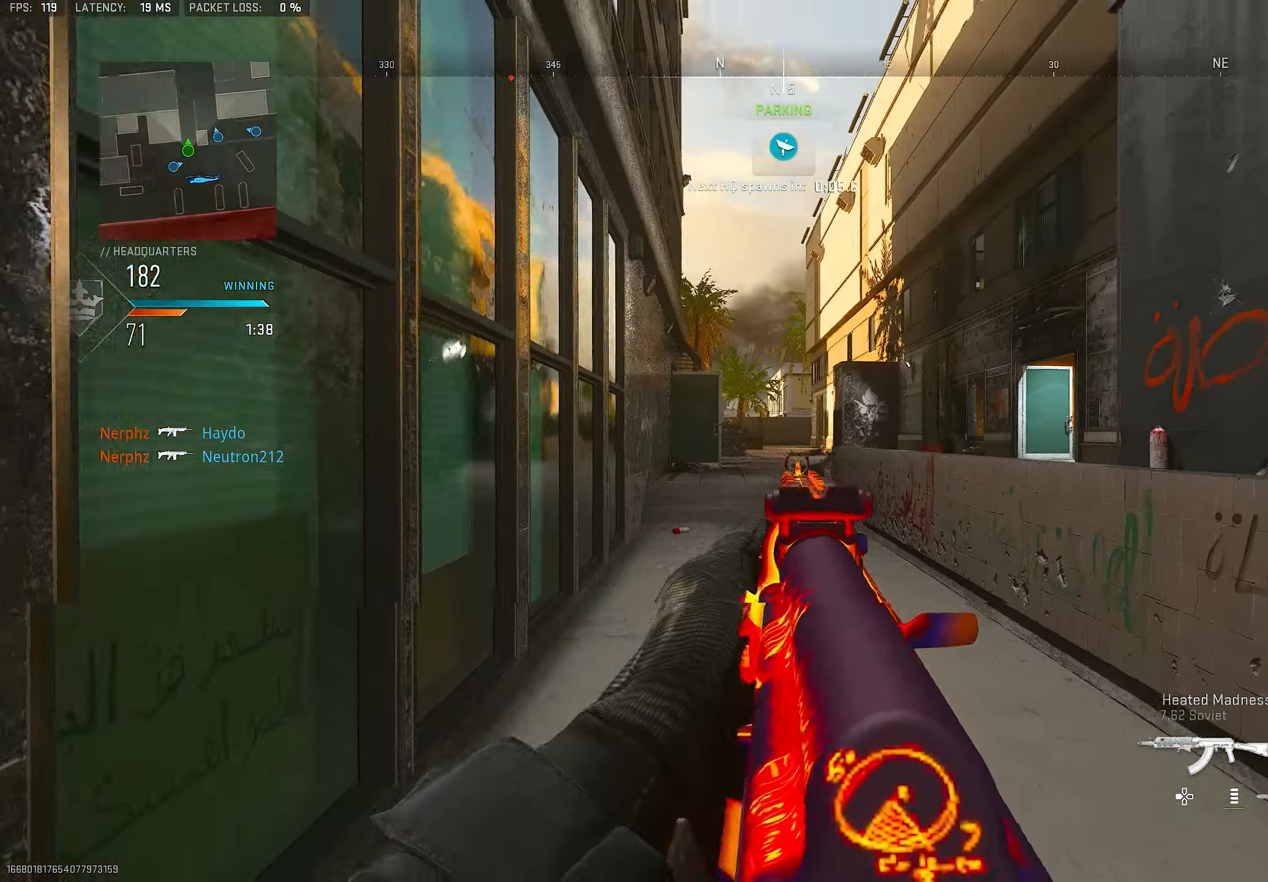
{"dt_ms": 500, "buttons": [], "left_stick": "up", "right_stick": "up", "events": [[133, "L1", "up"], [167, "L3", "down"], [167, "R2", "down"], [200, "left_stick", "up"], [200, "right_stick", "up"], [267, "L3", "up"], [267, "R2", "up"]]}
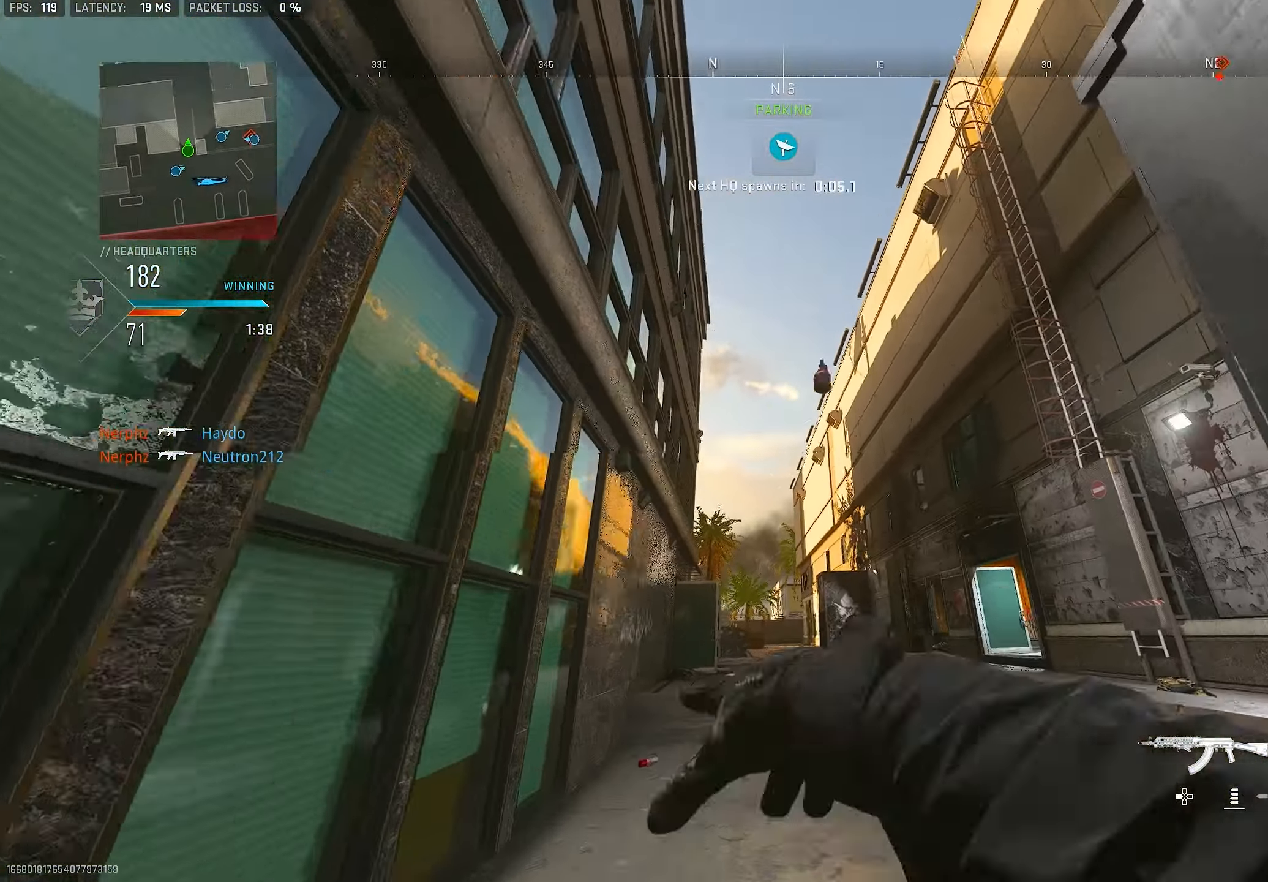
{"dt_ms": 516, "buttons": ["L3"], "left_stick": "up-right", "right_stick": "down", "events": [[300, "right_stick", "down"], [399, "L3", "down"], [516, "left_stick", "up-right"]]}
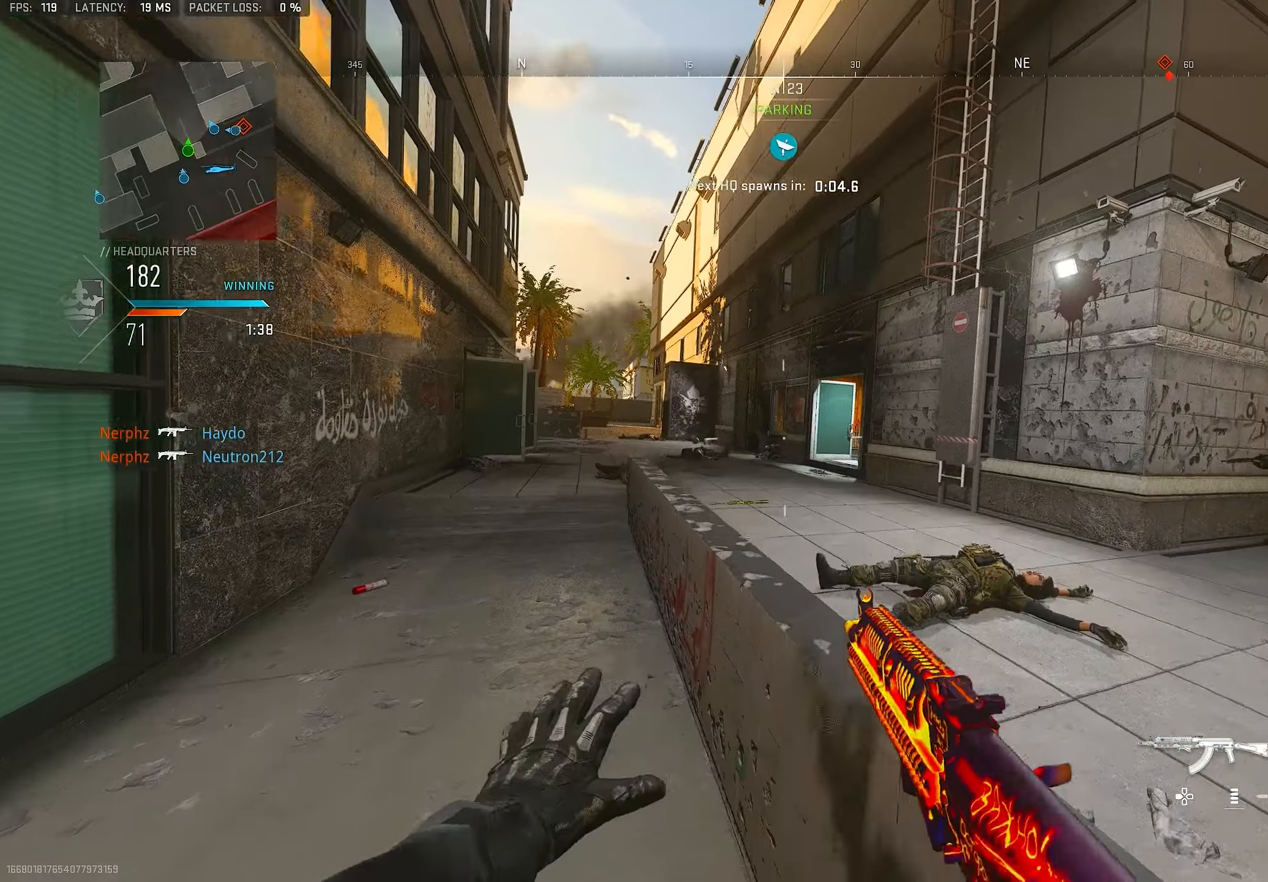
{"dt_ms": 500, "buttons": ["L3"], "left_stick": "up", "right_stick": "center", "events": [[17, "CROSS", "down"], [17, "L3", "up"], [83, "right_stick", "center"], [117, "CROSS", "up"], [183, "CROSS", "down"], [217, "right_stick", "down-right"], [283, "CROSS", "up"], [283, "right_stick", "right"], [350, "L3", "down"], [350, "left_stick", "up"], [483, "right_stick", "center"]]}
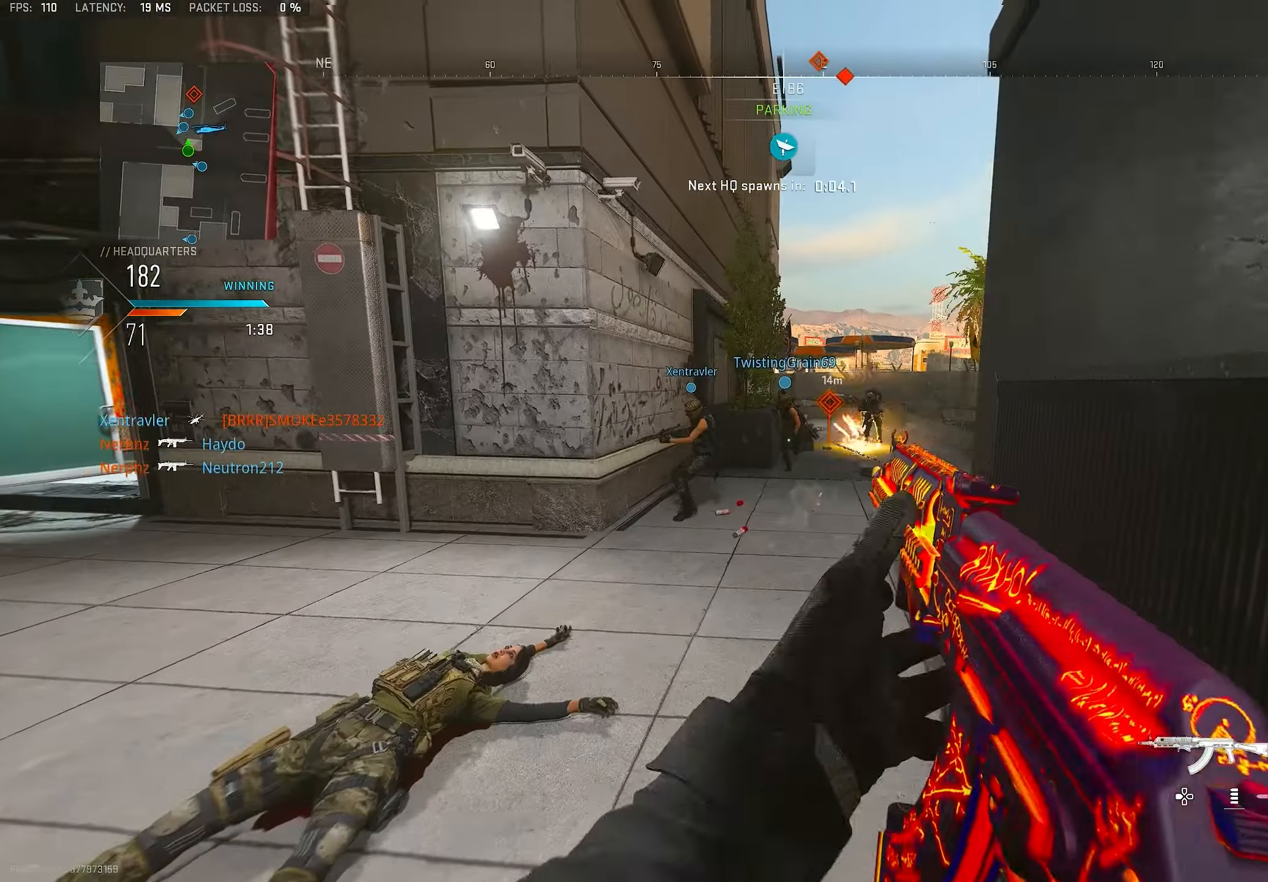
{"dt_ms": 500, "buttons": ["L3"], "left_stick": "up-right", "right_stick": "center", "events": [[183, "TRIANGLE", "down"], [250, "L3", "up"], [250, "TRIANGLE", "up"], [317, "TRIANGLE", "down"], [350, "TRIANGLE", "up"], [350, "left_stick", "up-right"], [450, "L3", "down"]]}
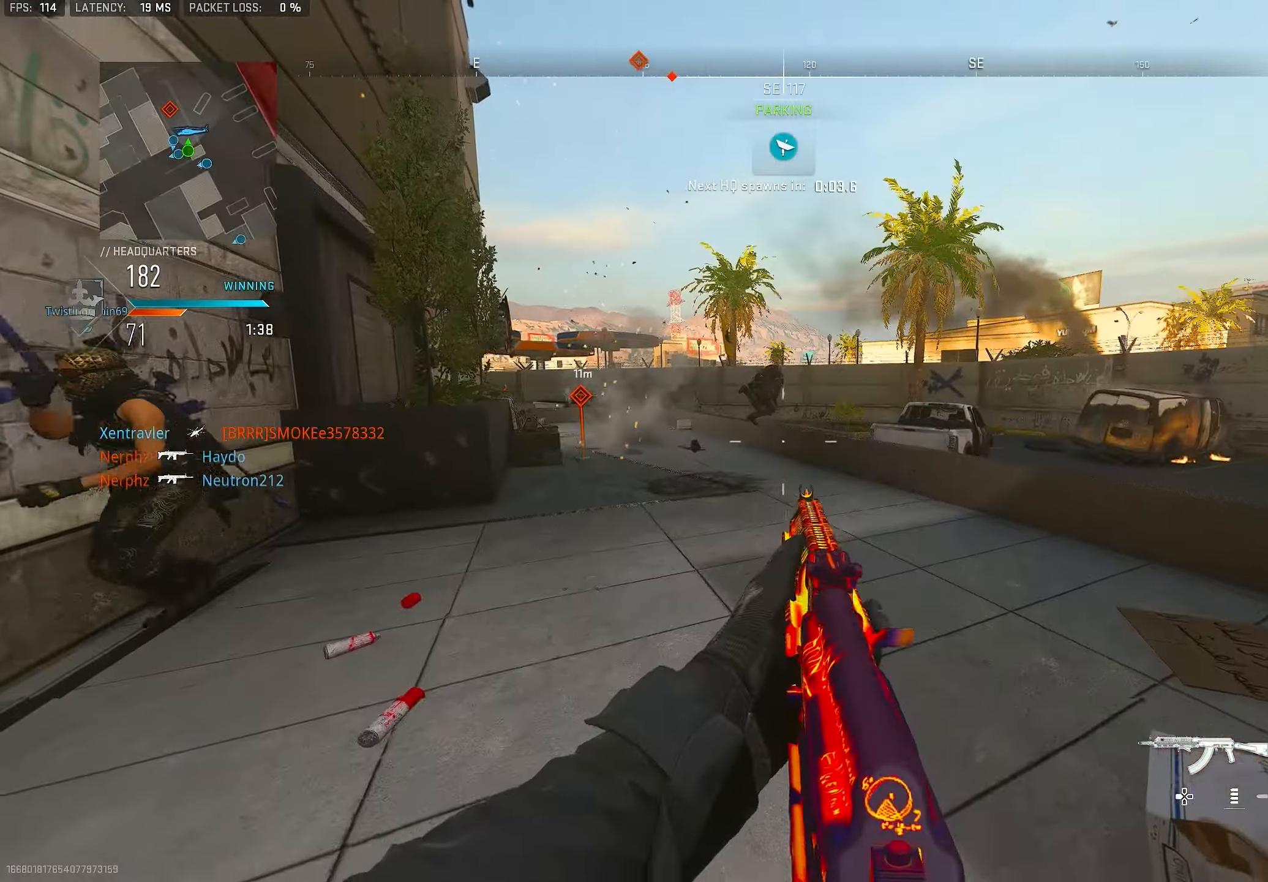
{"dt_ms": 500, "buttons": [], "left_stick": "up", "right_stick": "up-left", "events": [[17, "right_stick", "right"], [50, "L1", "down"], [50, "L3", "up"], [150, "right_stick", "center"], [250, "L1", "up"], [317, "L3", "down"], [350, "left_stick", "up"], [417, "right_stick", "left"], [450, "L3", "up"], [483, "right_stick", "up-left"]]}
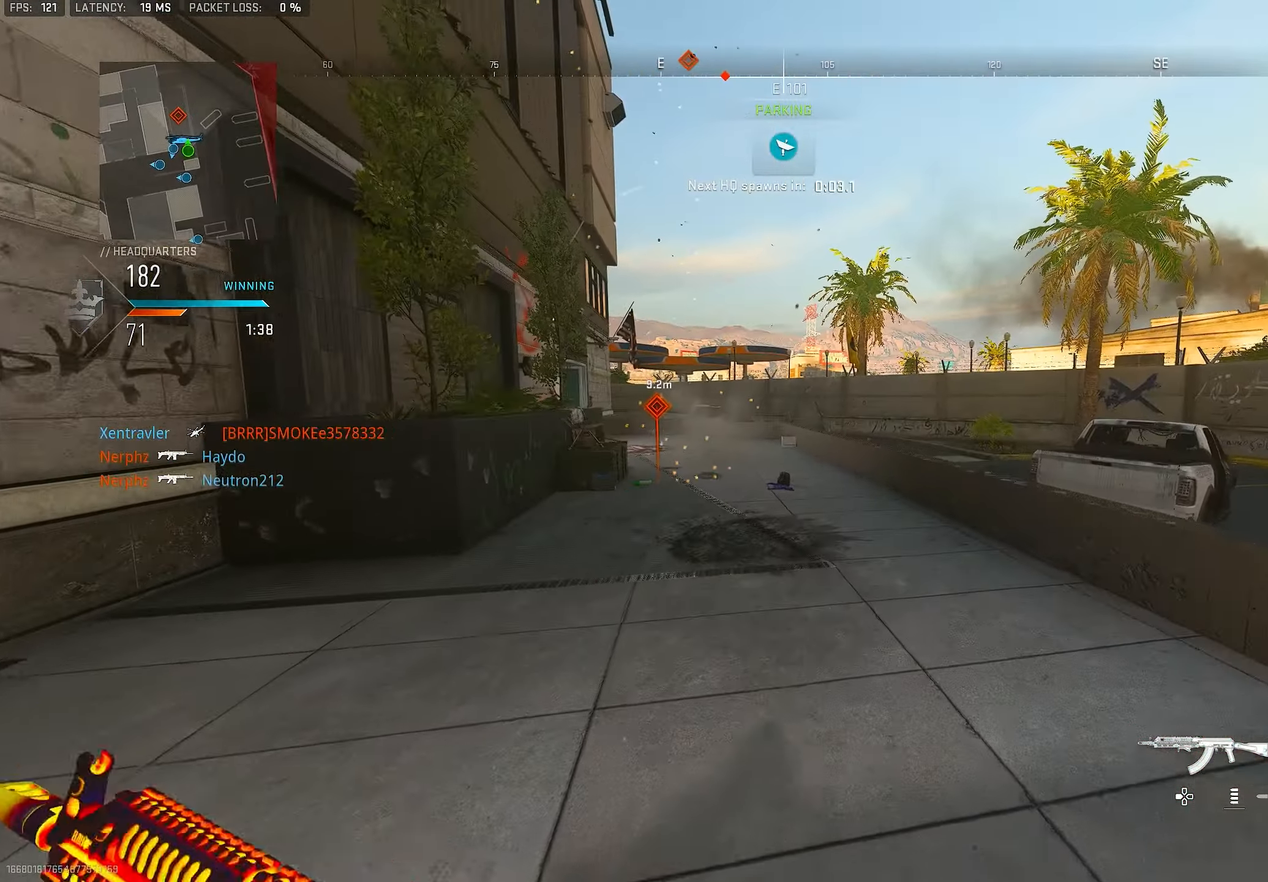
{"dt_ms": 500, "buttons": ["L3"], "left_stick": "up", "right_stick": "center", "events": [[17, "right_stick", "left"], [50, "right_stick", "center"], [217, "TRIANGLE", "down"], [283, "TRIANGLE", "up"], [350, "right_stick", "down-left"], [417, "L3", "down"], [417, "right_stick", "center"]]}
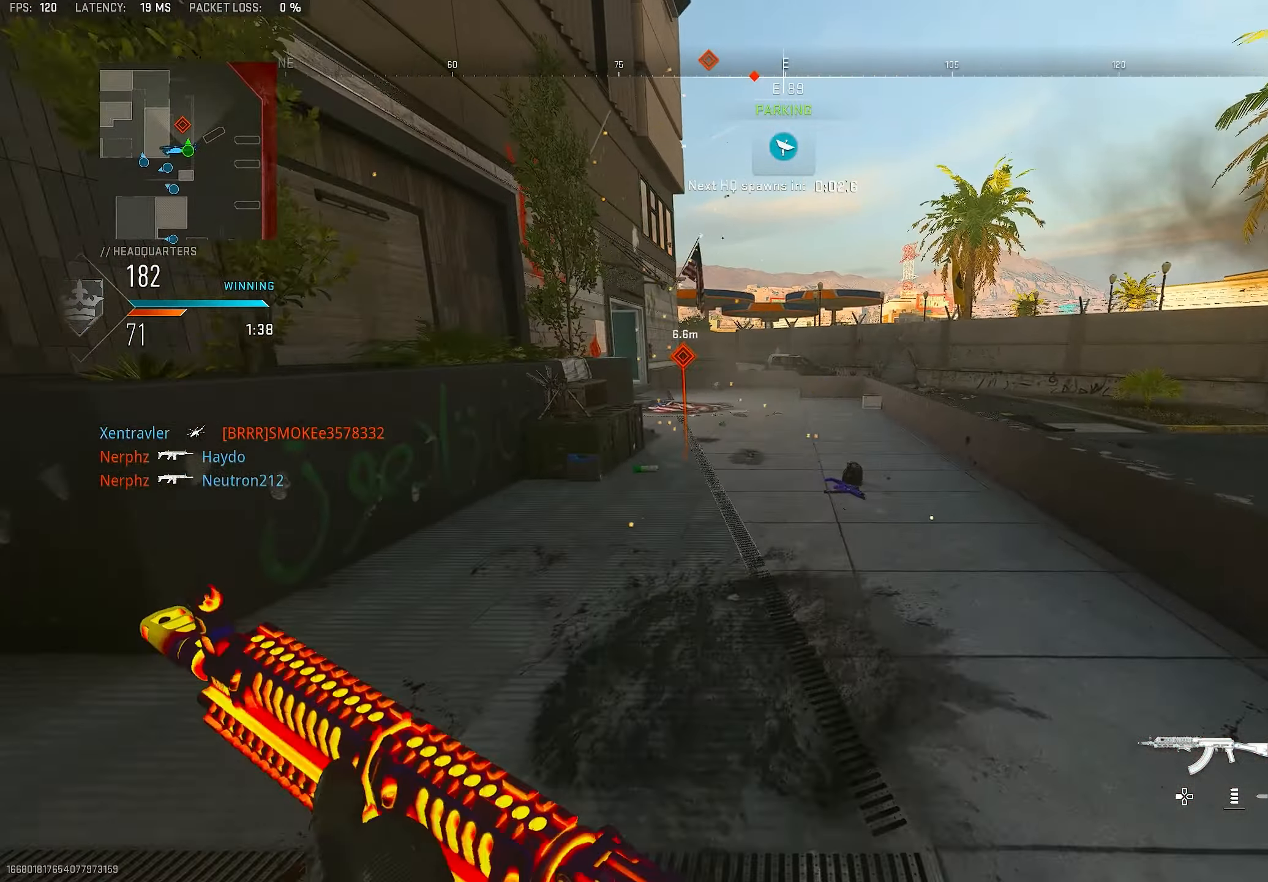
{"dt_ms": 500, "buttons": [], "left_stick": "up", "right_stick": "center", "events": [[50, "L3", "up"], [117, "TRIANGLE", "down"], [183, "TRIANGLE", "up"], [250, "TRIANGLE", "down"], [317, "L3", "down"], [317, "TRIANGLE", "up"], [450, "L3", "up"]]}
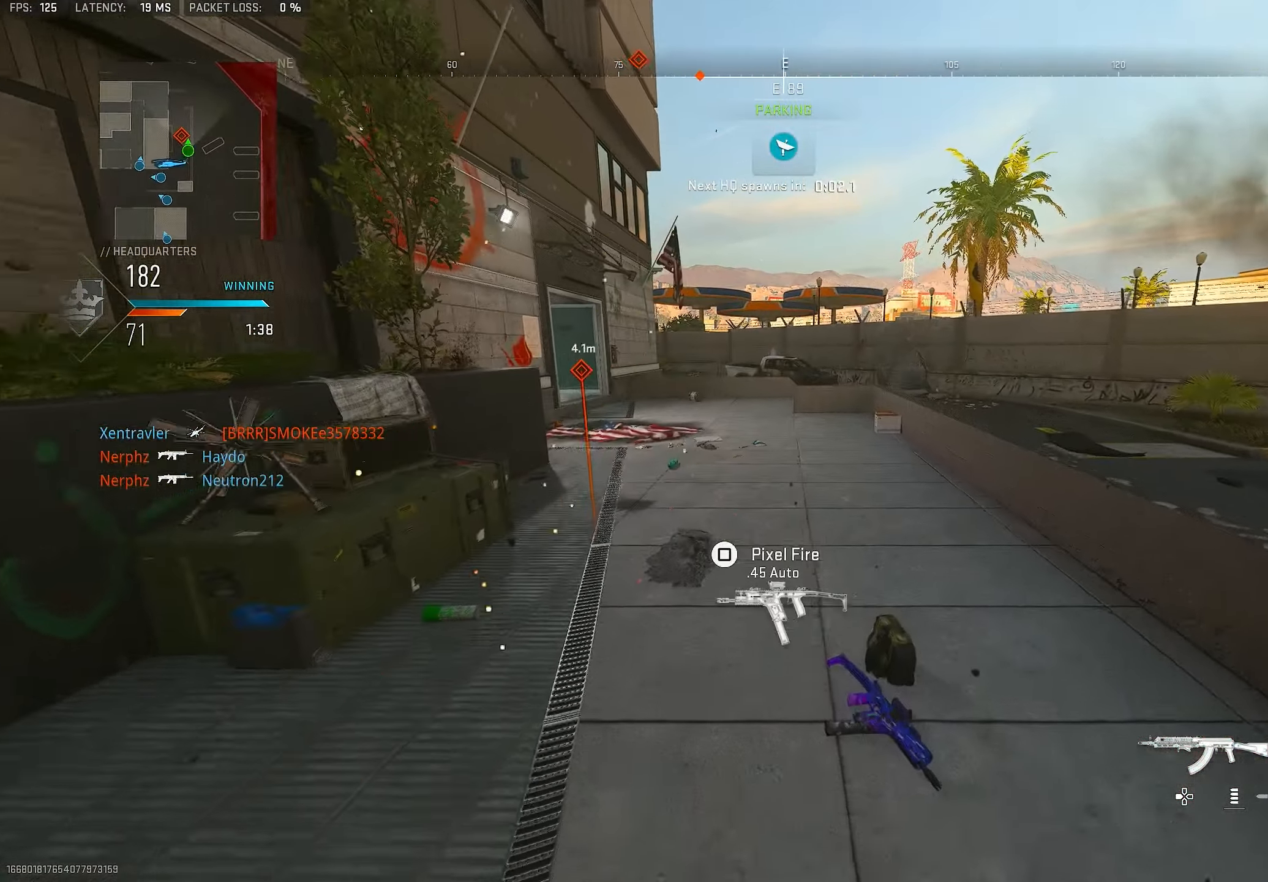
{"dt_ms": 500, "buttons": ["L3"], "left_stick": "up-right", "right_stick": "center", "events": [[17, "TRIANGLE", "down"], [50, "TRIANGLE", "up"], [83, "left_stick", "up-right"], [183, "SQUARE", "down"], [483, "L3", "down"], [483, "SQUARE", "up"]]}
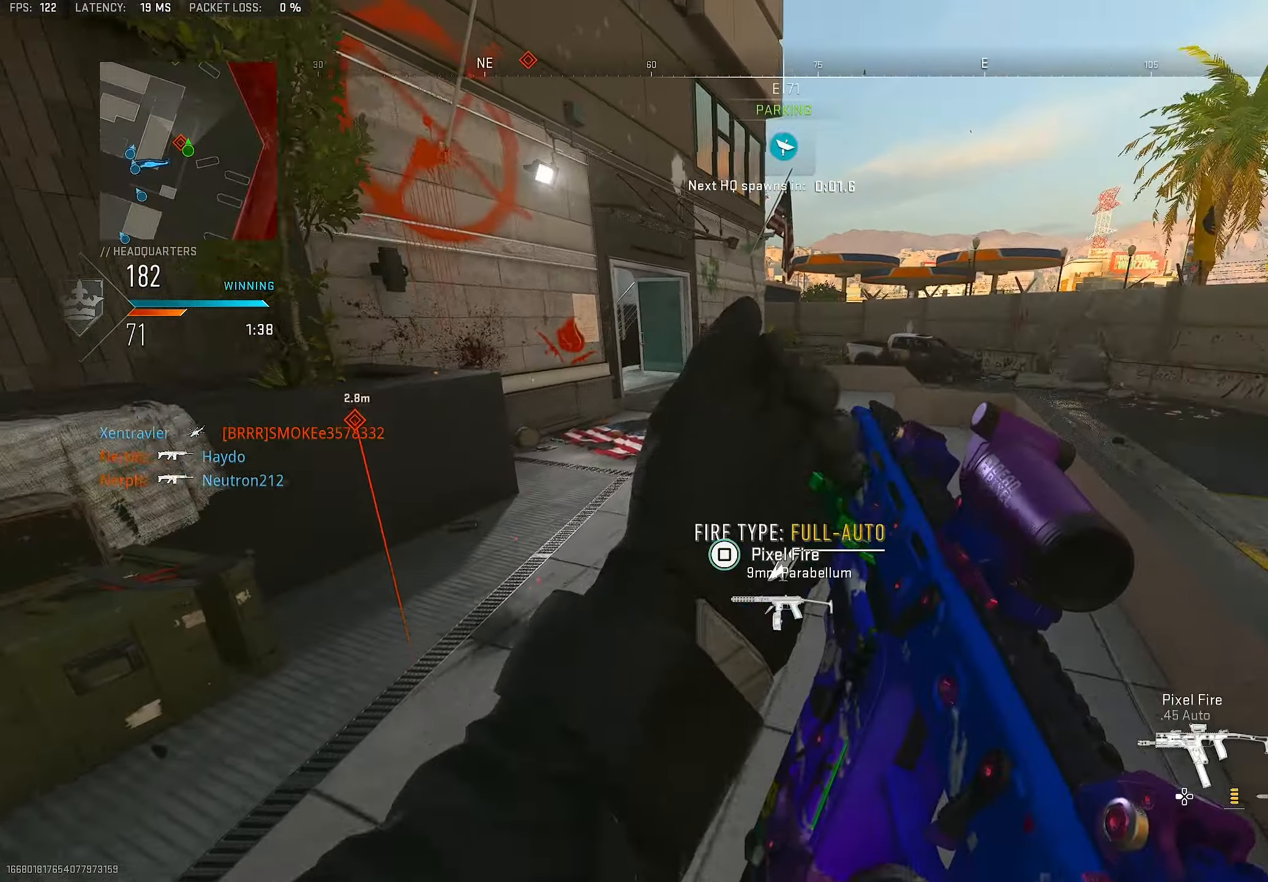
{"dt_ms": 500, "buttons": [], "left_stick": "up-right", "right_stick": "center", "events": [[83, "right_stick", "left"], [150, "L3", "up"], [183, "CROSS", "down"], [217, "right_stick", "center"], [250, "TRIANGLE", "down"], [283, "CROSS", "up"], [350, "TRIANGLE", "up"], [417, "TRIANGLE", "down"], [483, "TRIANGLE", "up"]]}
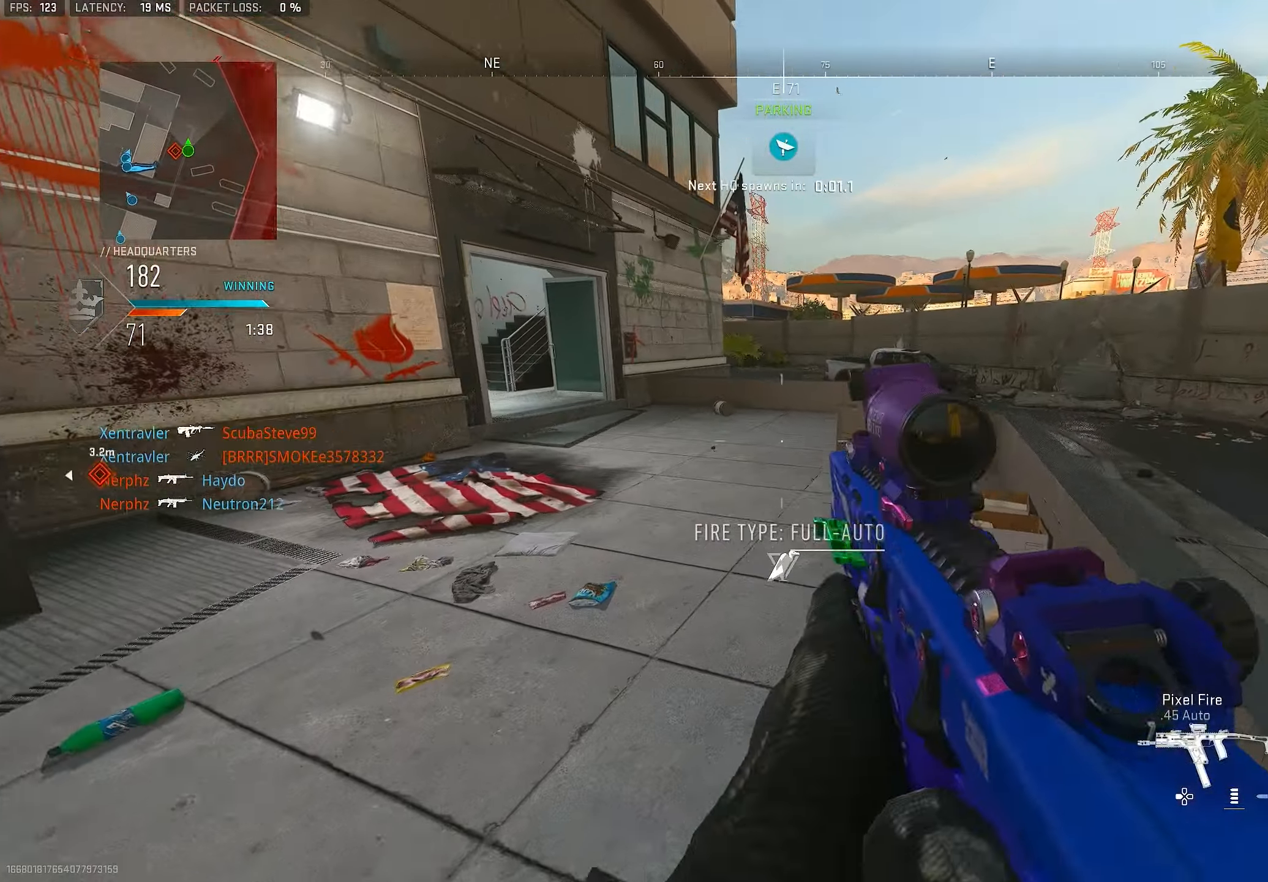
{"dt_ms": 500, "buttons": [], "left_stick": "up-right", "right_stick": "center", "events": [[17, "L3", "down"], [50, "left_stick", "up"], [150, "L3", "up"], [150, "TRIANGLE", "down"], [217, "TRIANGLE", "up"], [283, "TRIANGLE", "down"], [283, "left_stick", "up-right"], [350, "L3", "down"], [350, "TRIANGLE", "up"], [483, "L3", "up"]]}
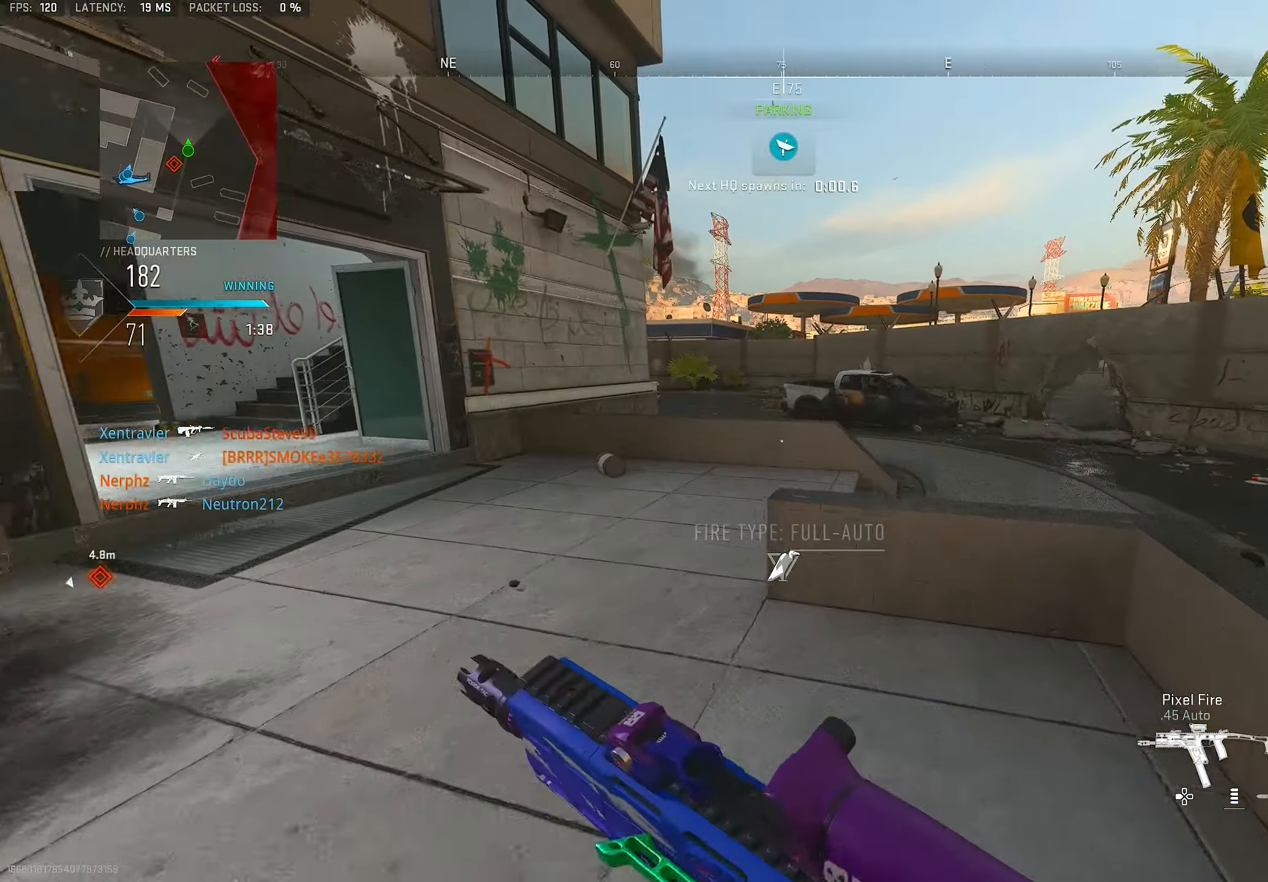
{"dt_ms": 500, "buttons": ["L1"], "left_stick": "up-right", "right_stick": "left", "events": [[117, "L3", "down"], [150, "left_stick", "up"], [167, "right_stick", "up"], [283, "right_stick", "left"], [317, "CROSS", "down"], [383, "L3", "up"], [383, "left_stick", "up-right"], [417, "L1", "down"], [483, "CROSS", "up"]]}
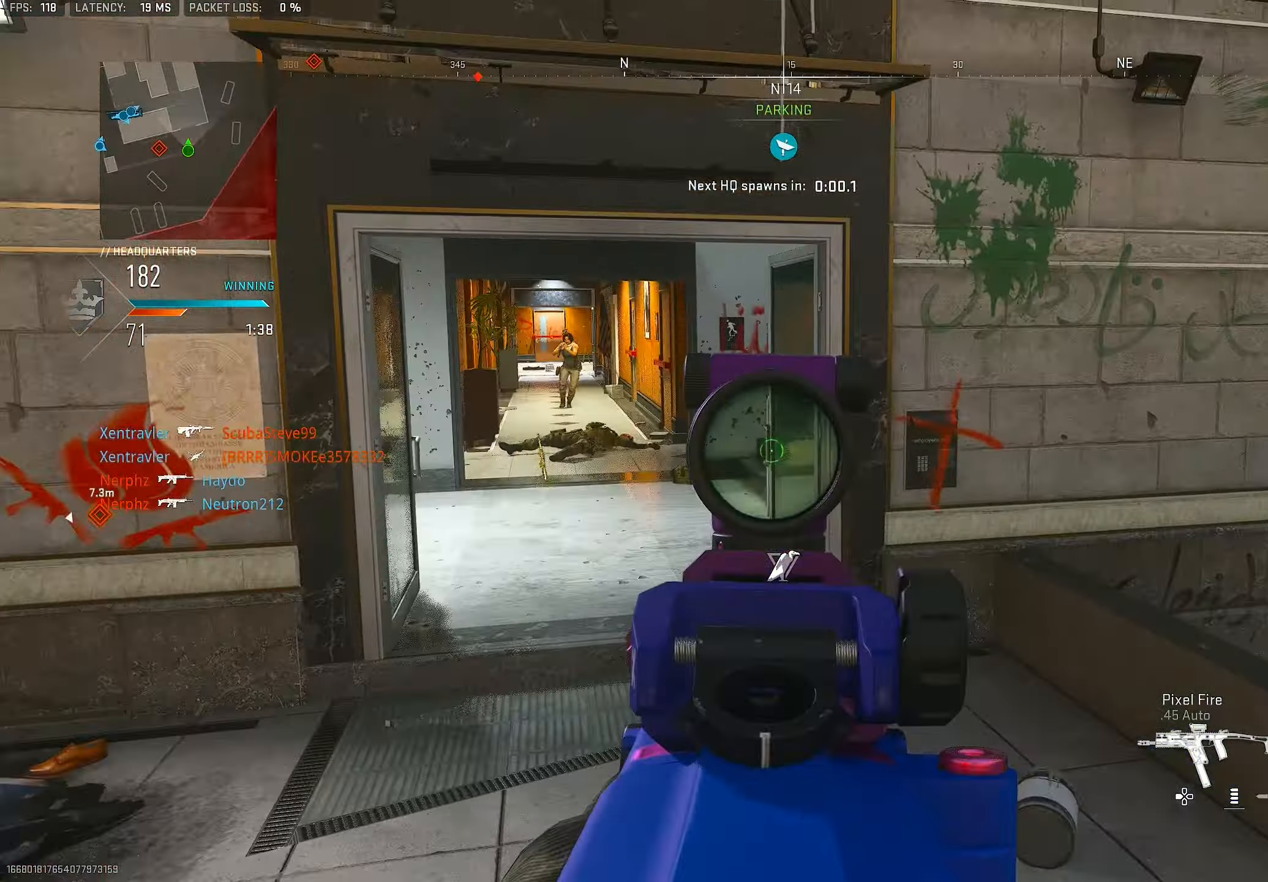
{"dt_ms": 484, "buttons": ["L1"], "left_stick": "left", "right_stick": "up-left", "events": [[17, "right_stick", "center"], [150, "right_stick", "up-left"], [400, "left_stick", "up-left"], [484, "left_stick", "left"]]}
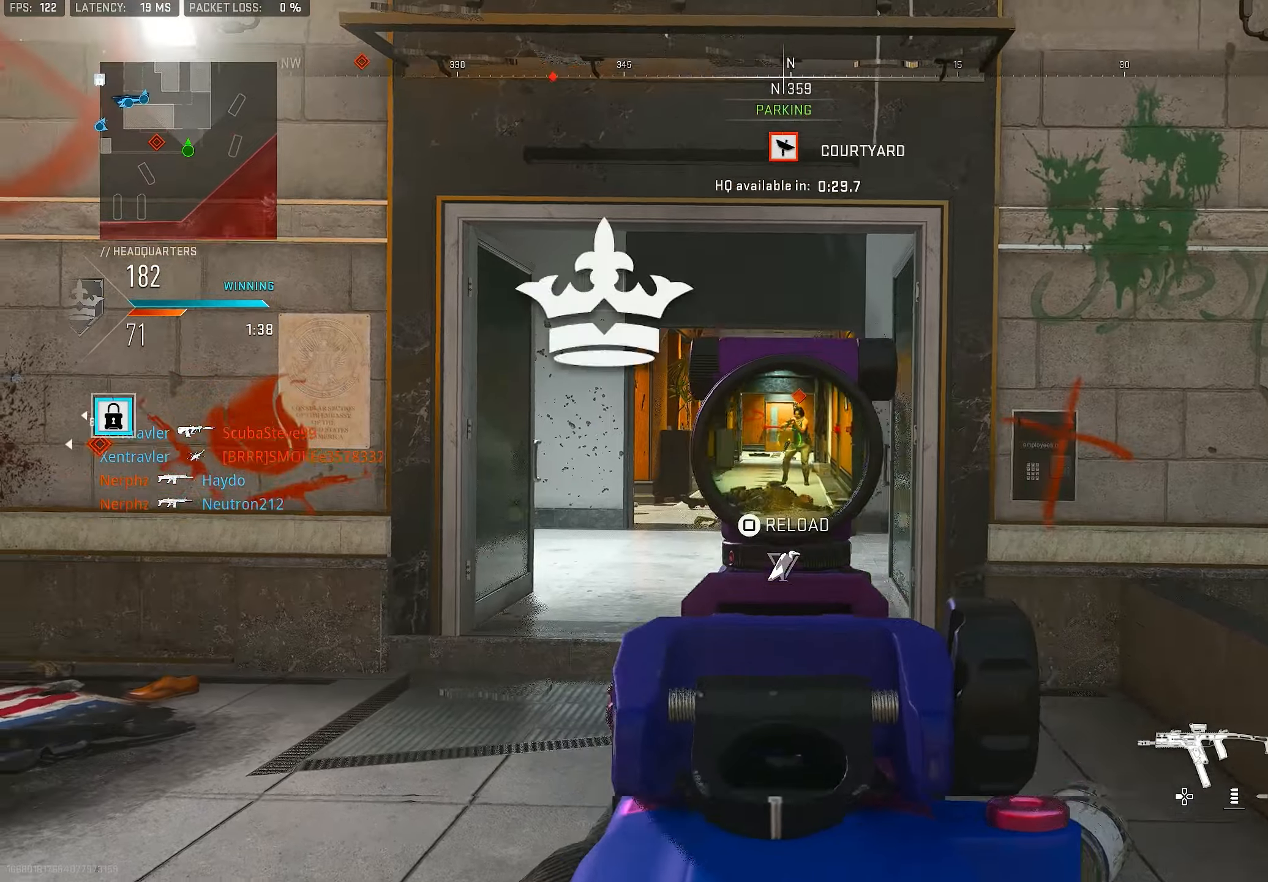
{"dt_ms": 500, "buttons": ["L1", "R1"], "left_stick": "left", "right_stick": "down", "events": [[33, "right_stick", "center"], [66, "R1", "down"], [100, "right_stick", "up-right"], [233, "right_stick", "down-right"], [333, "right_stick", "down"]]}
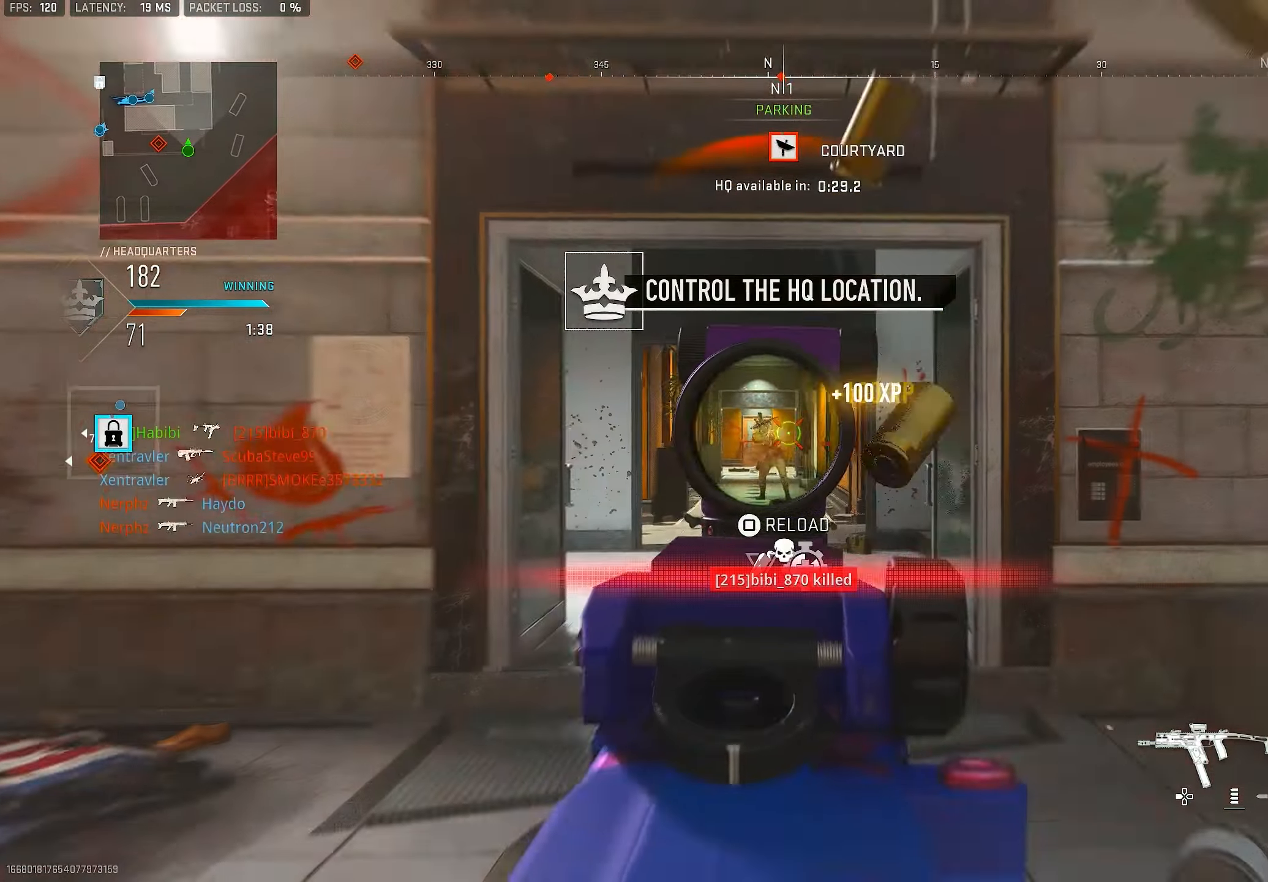
{"dt_ms": 500, "buttons": ["CROSS", "L3"], "left_stick": "up", "right_stick": "down-right", "events": [[66, "left_stick", "right"], [133, "right_stick", "center"], [200, "right_stick", "down"], [266, "right_stick", "down-right"], [300, "L1", "up"], [300, "left_stick", "up-right"], [366, "R1", "up"], [366, "right_stick", "right"], [466, "L3", "down"], [466, "left_stick", "up"], [466, "right_stick", "down-right"], [500, "CROSS", "down"]]}
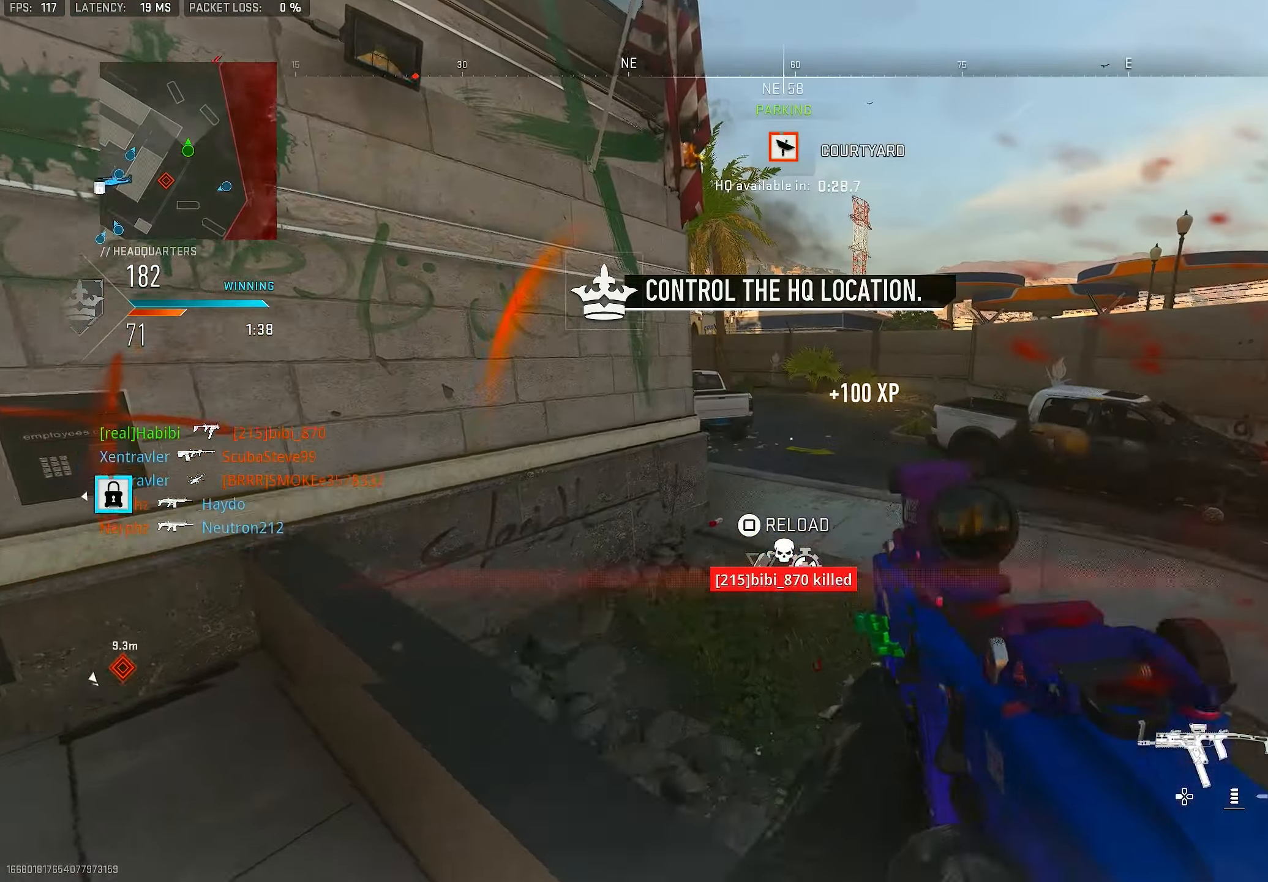
{"dt_ms": 500, "buttons": [], "left_stick": "up-right", "right_stick": "center", "events": [[66, "L3", "up"], [100, "right_stick", "center"], [133, "CROSS", "up"], [433, "left_stick", "up-right"]]}
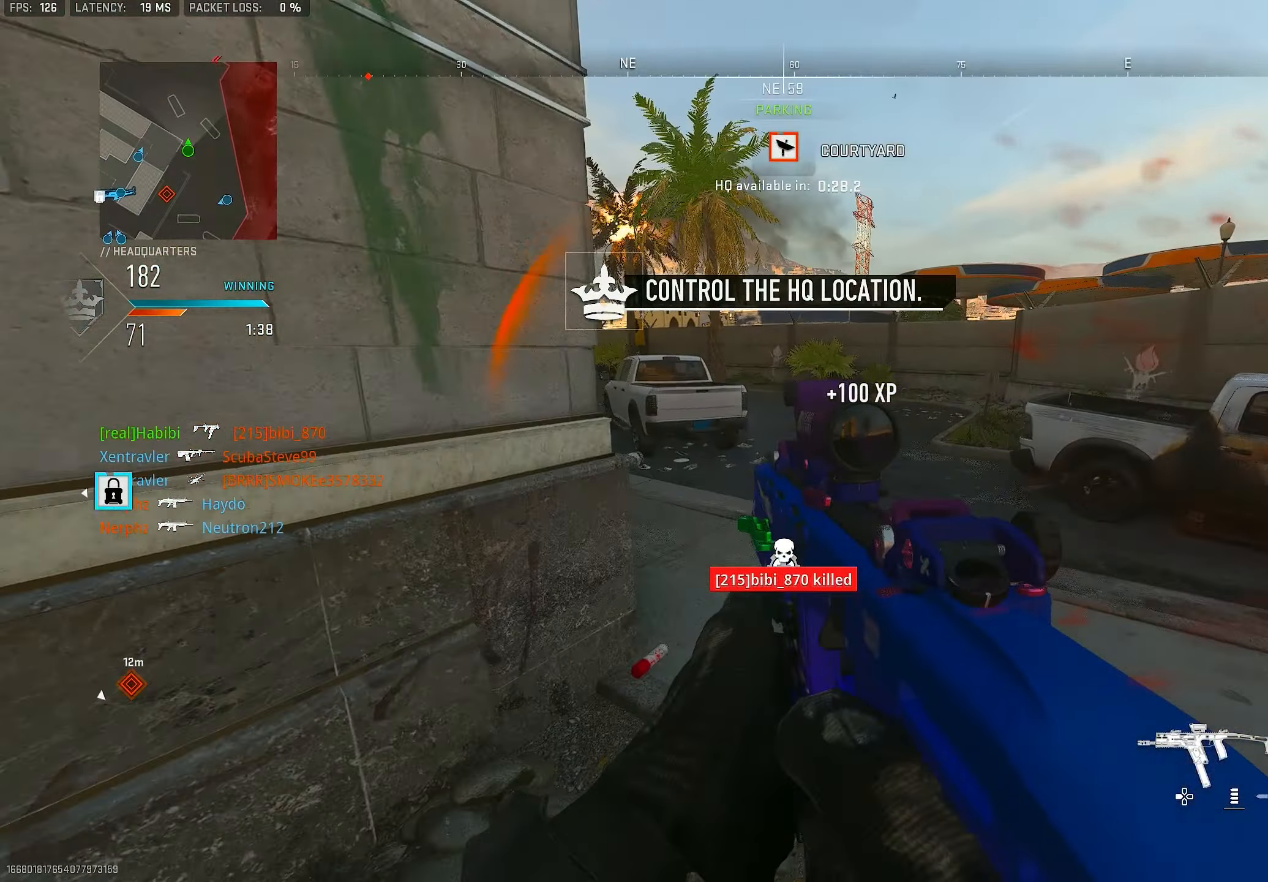
{"dt_ms": 500, "buttons": [], "left_stick": "up-right", "right_stick": "center", "events": []}
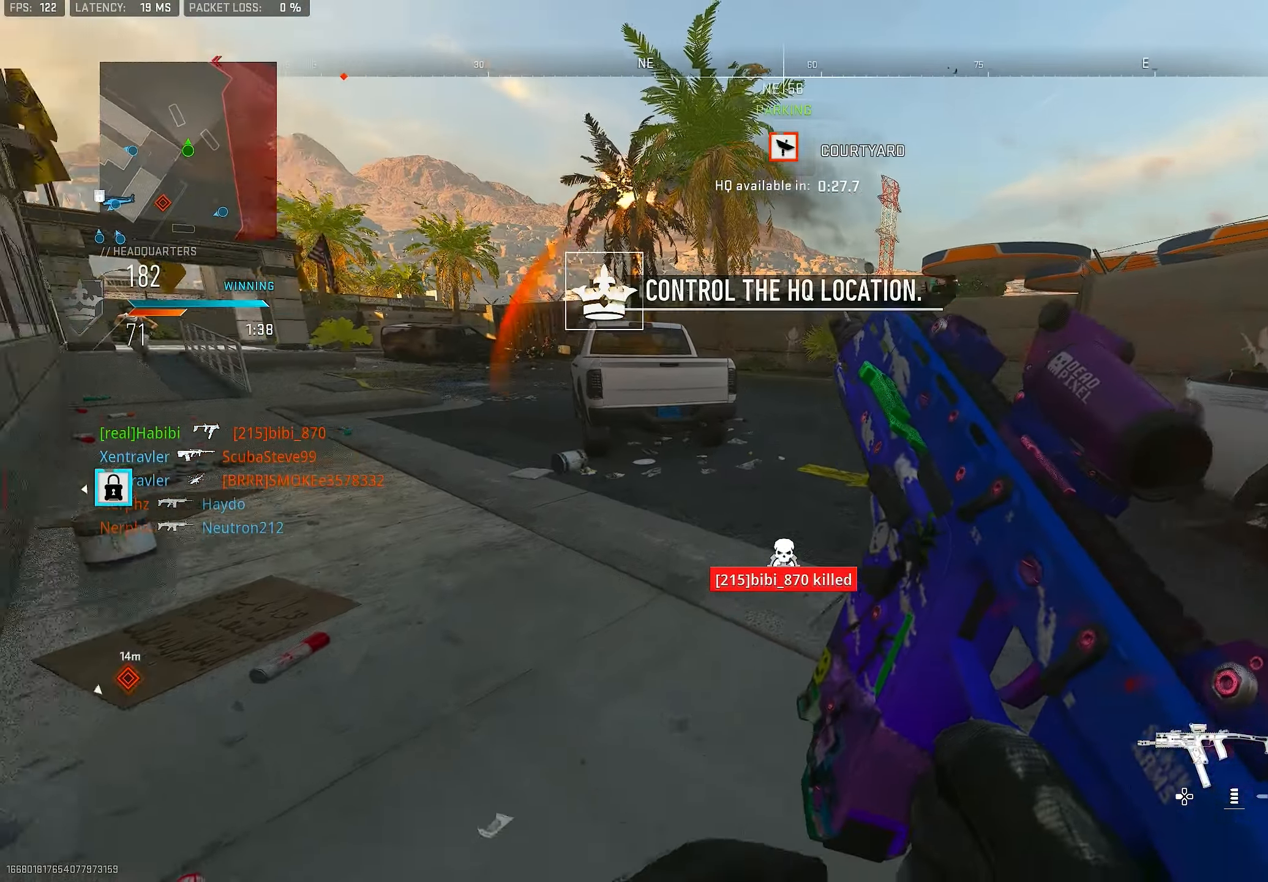
{"dt_ms": 500, "buttons": [], "left_stick": "down-left", "right_stick": "center", "events": [[100, "left_stick", "up-left"], [200, "left_stick", "down-left"], [200, "right_stick", "up-left"], [400, "right_stick", "center"]]}